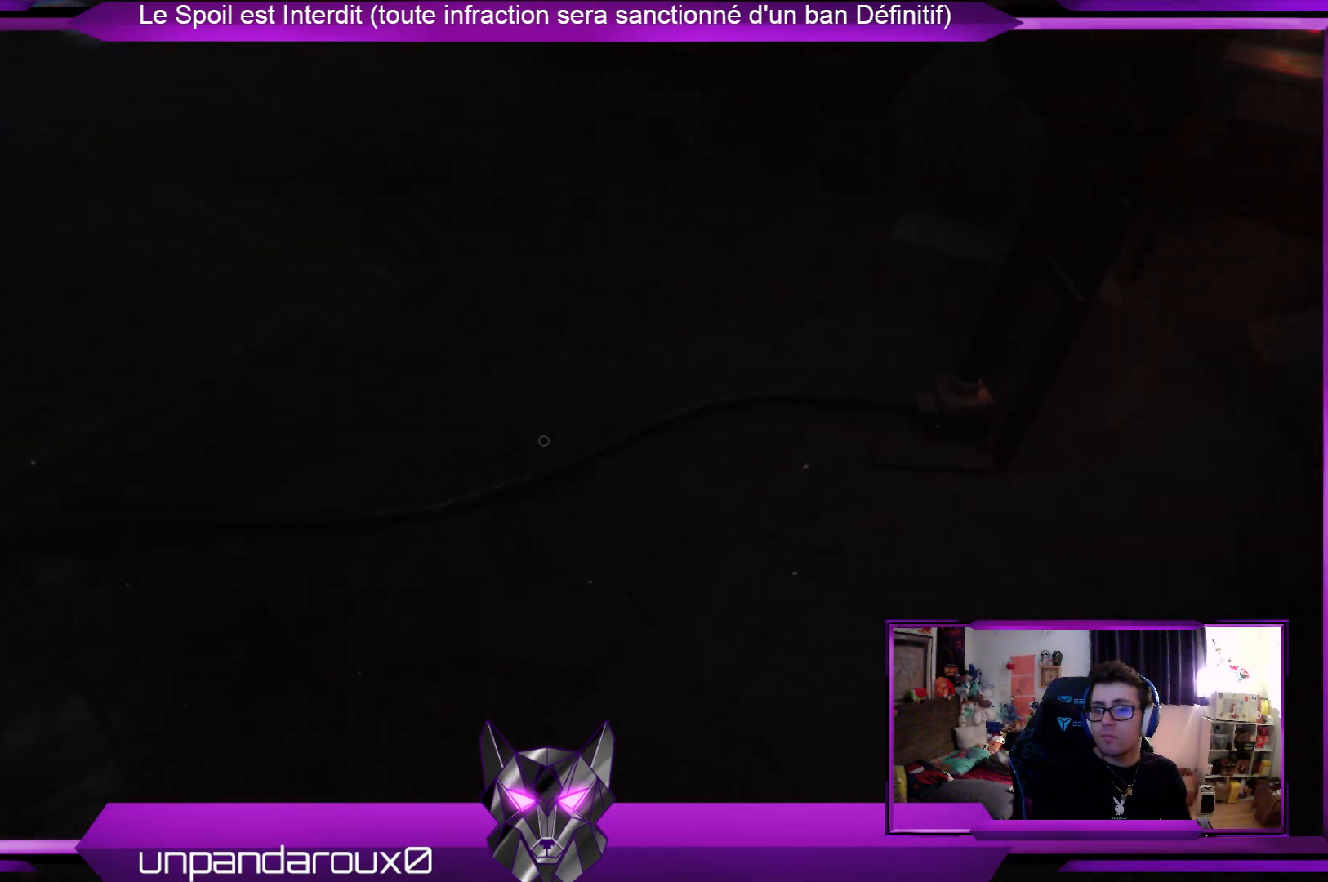
Gameplay with a controller (Xbox layout); each line is a JSON object with the inputs held at the frame after it. "events" lists button and stick changes between this image and that frame as [ms after this image, input, new state], when the widget could be followed in between.
{"buttons": [], "left_stick": "center", "right_stick": "center", "events": [[134, "right_stick", "center"], [435, "left_stick", "center"]]}
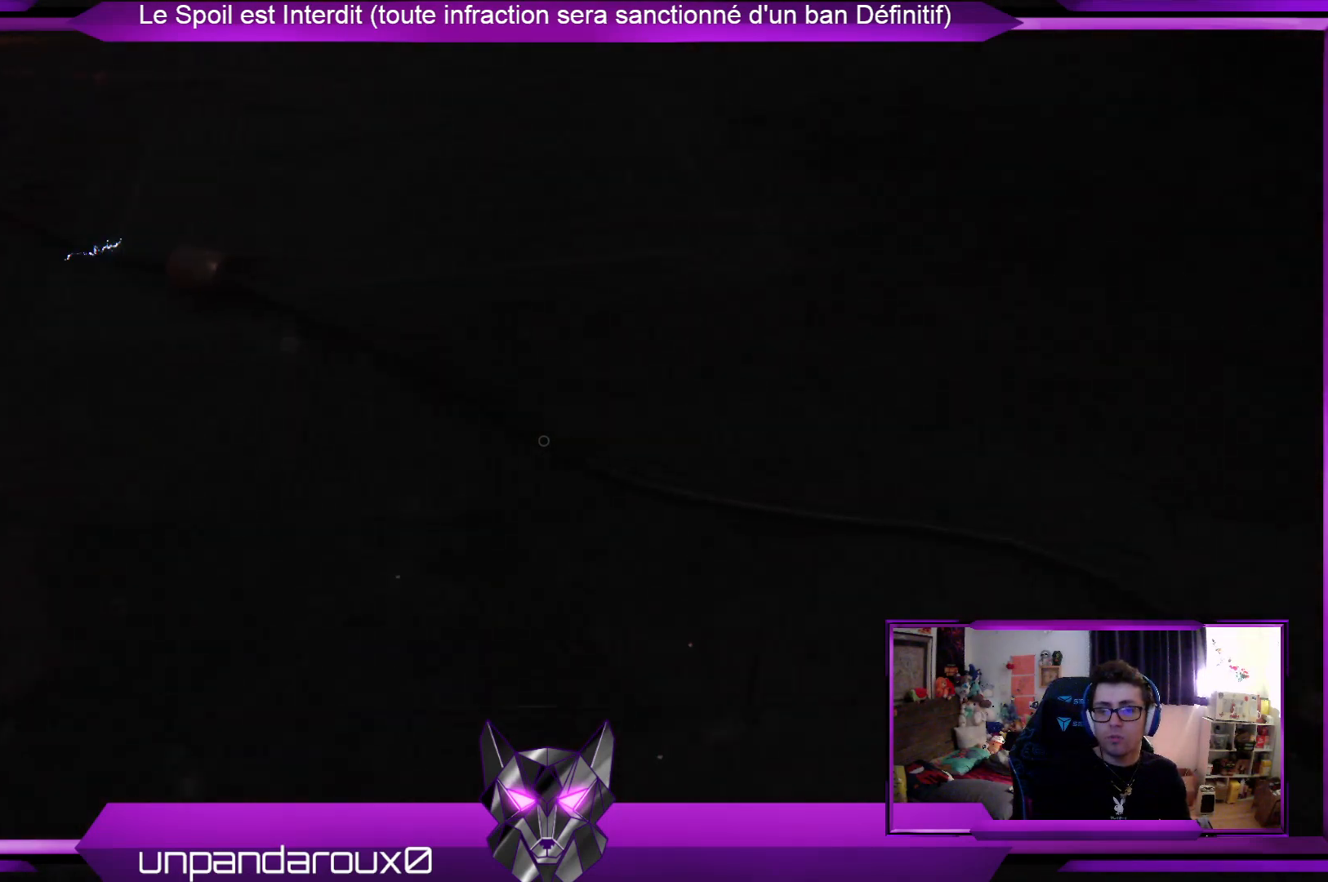
{"buttons": [], "left_stick": "up-right", "right_stick": "center", "events": [[101, "right_stick", "up"], [201, "left_stick", "up-right"], [368, "right_stick", "center"]]}
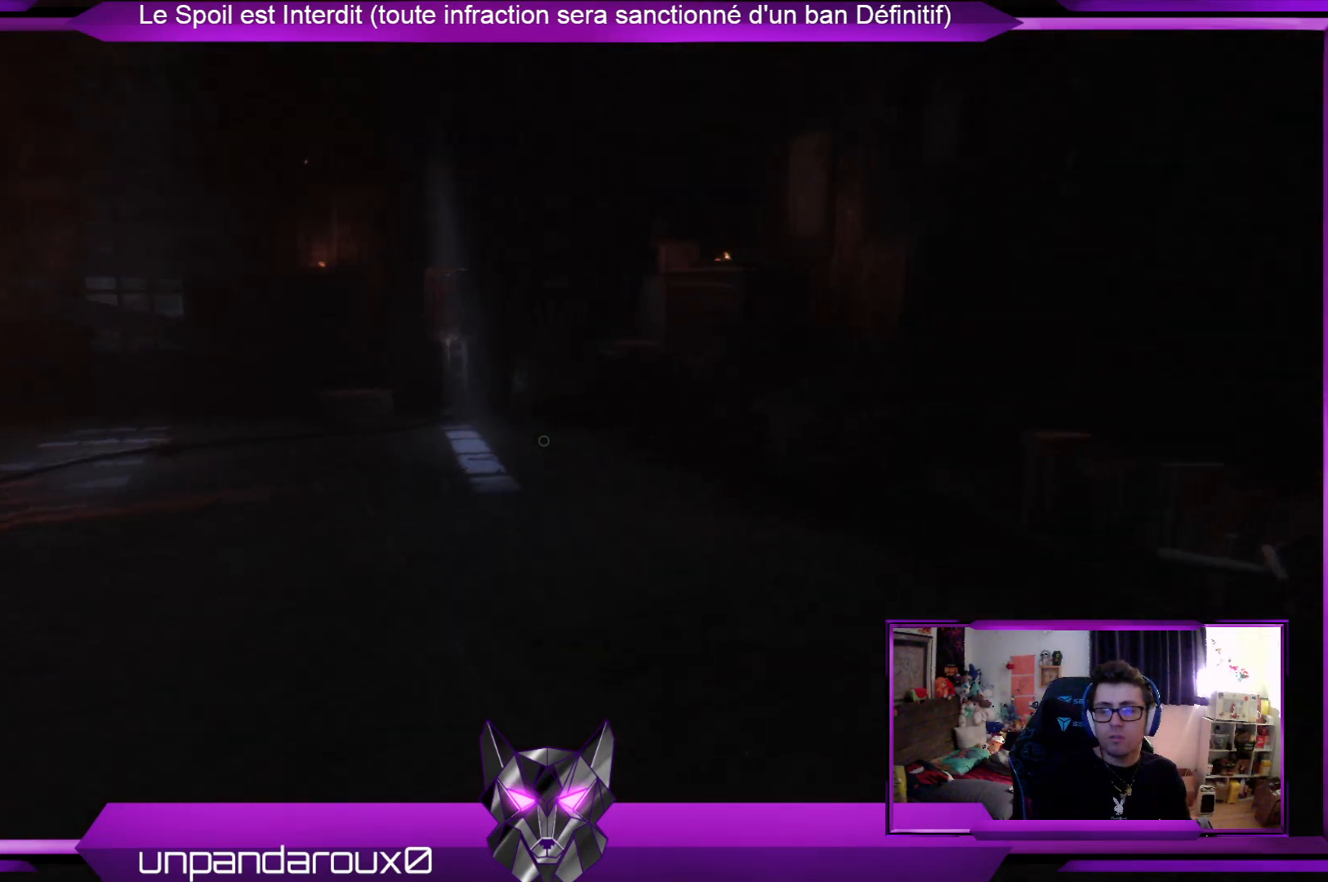
{"buttons": [], "left_stick": "center", "right_stick": "right", "events": [[334, "left_stick", "center"], [401, "right_stick", "right"]]}
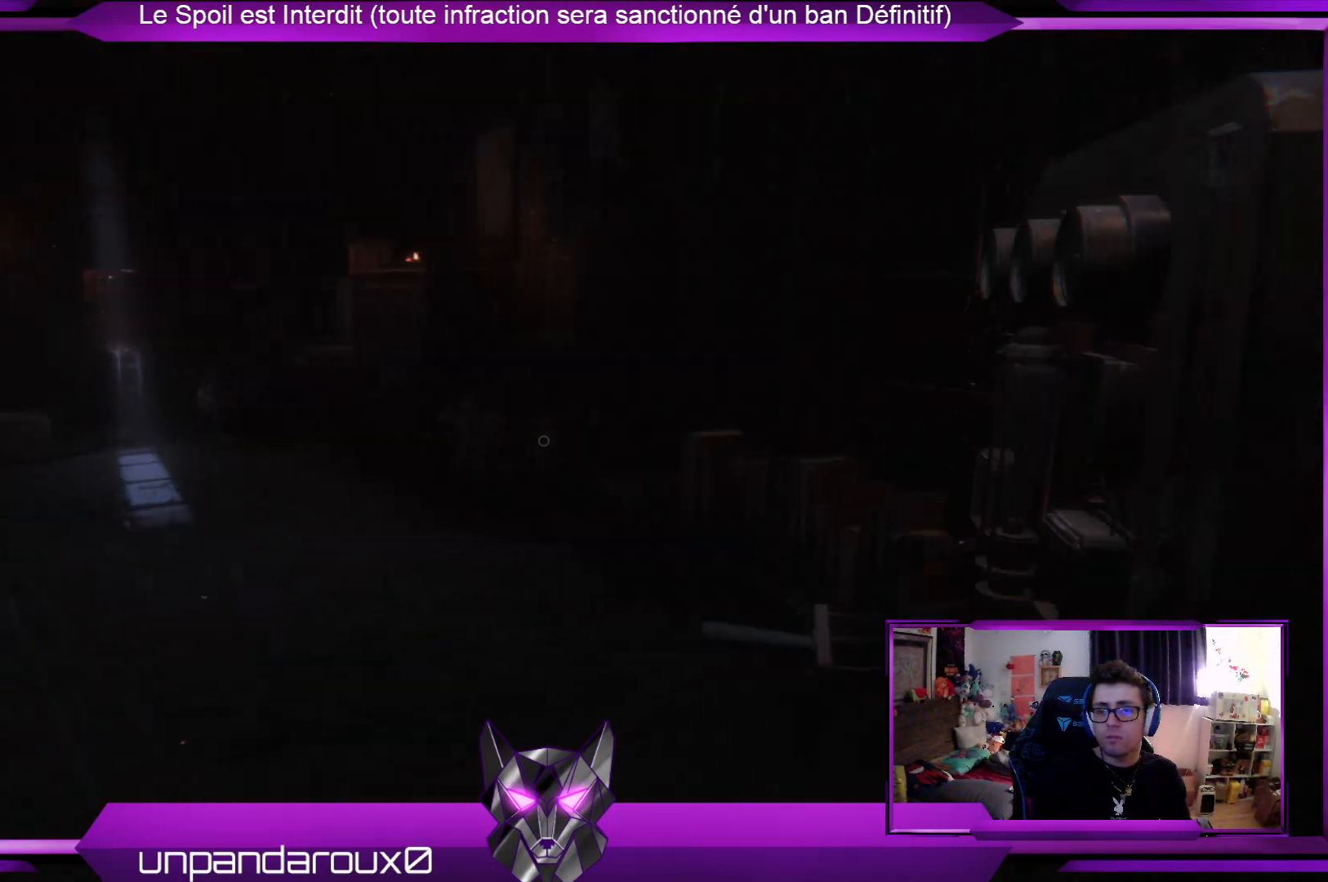
{"buttons": [], "left_stick": "center", "right_stick": "center", "events": [[167, "right_stick", "center"]]}
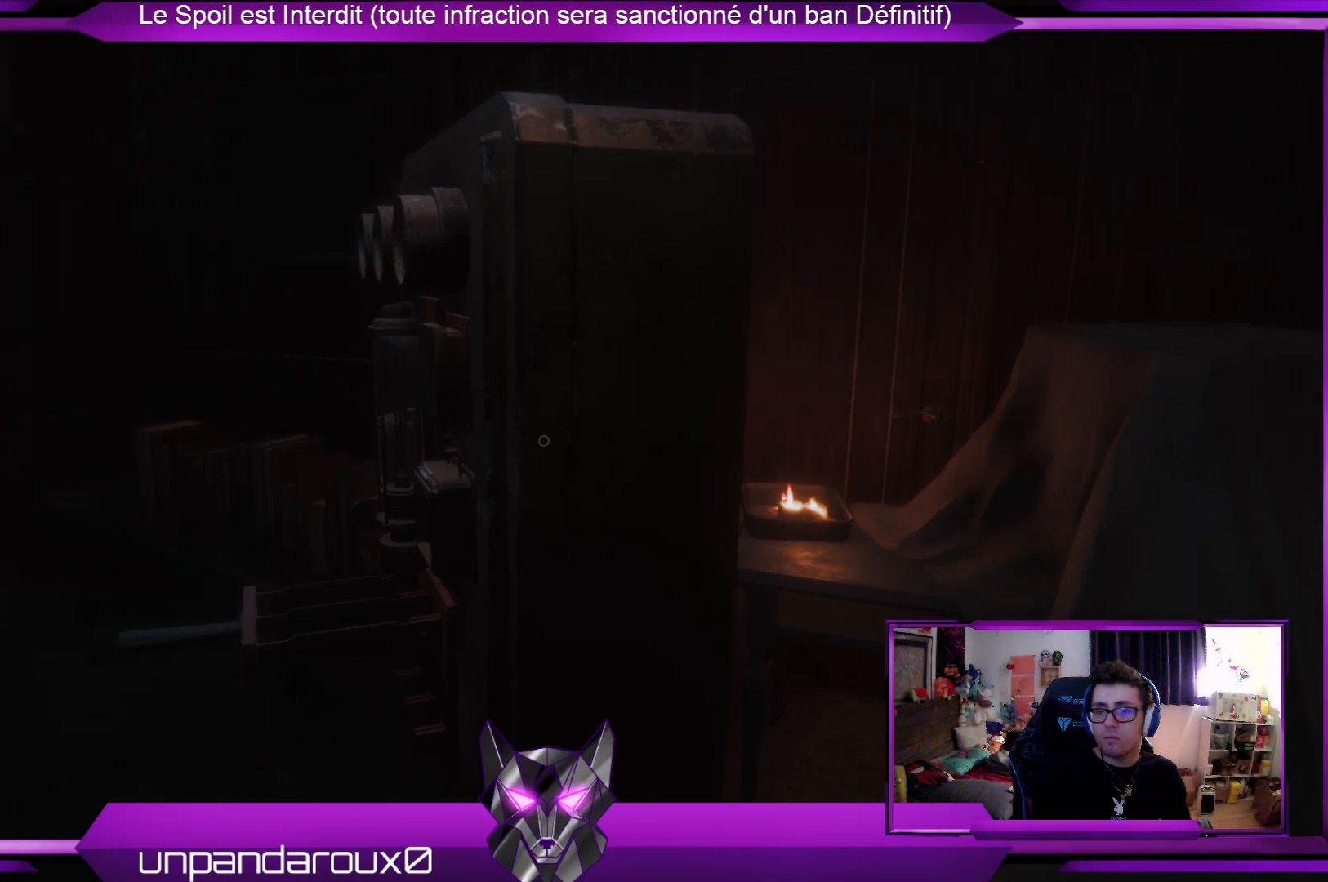
{"buttons": [], "left_stick": "up-left", "right_stick": "center", "events": [[167, "left_stick", "up-left"]]}
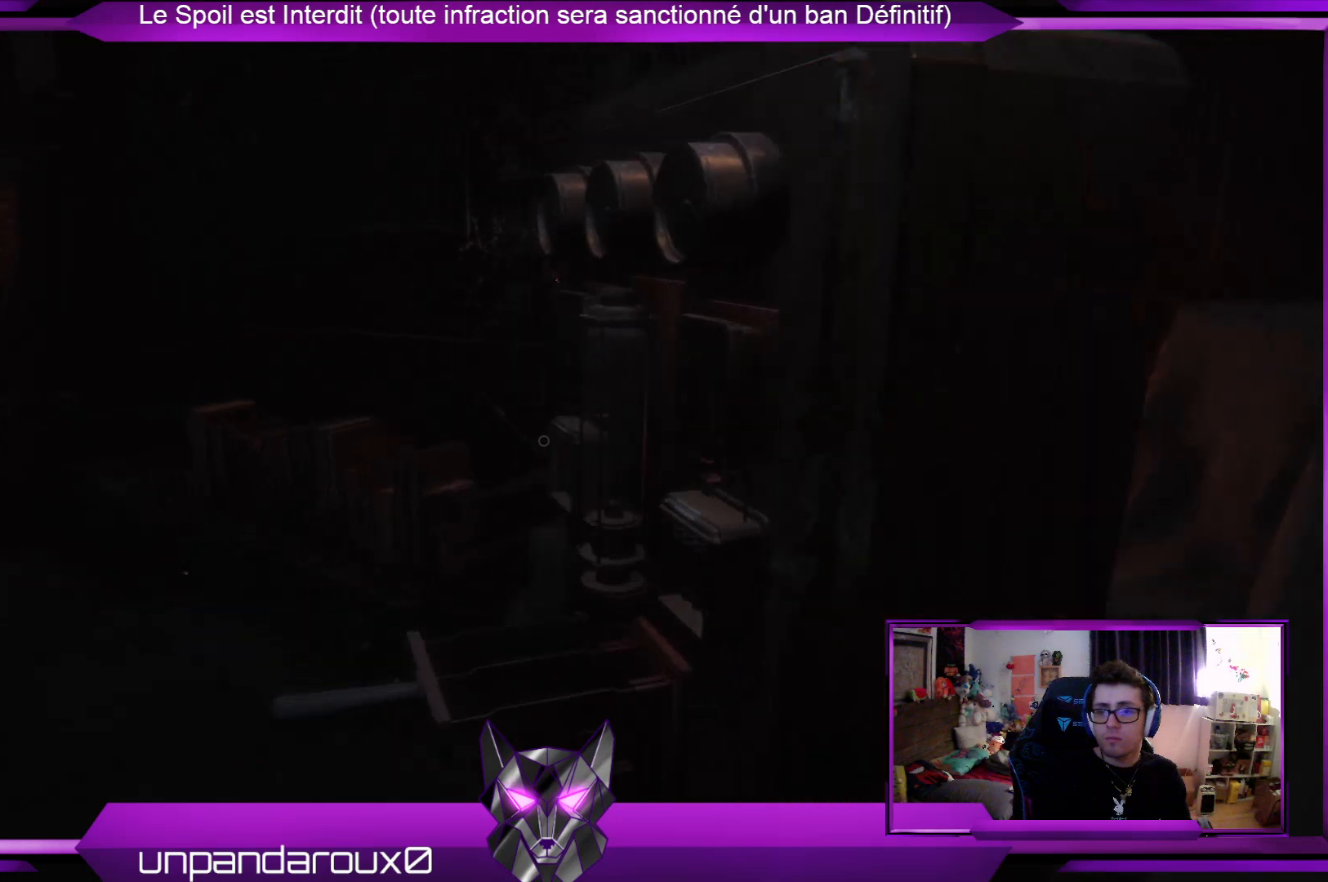
{"buttons": [], "left_stick": "center", "right_stick": "center", "events": [[100, "left_stick", "center"], [100, "right_stick", "down-right"], [234, "right_stick", "center"], [301, "left_stick", "down"], [435, "left_stick", "center"]]}
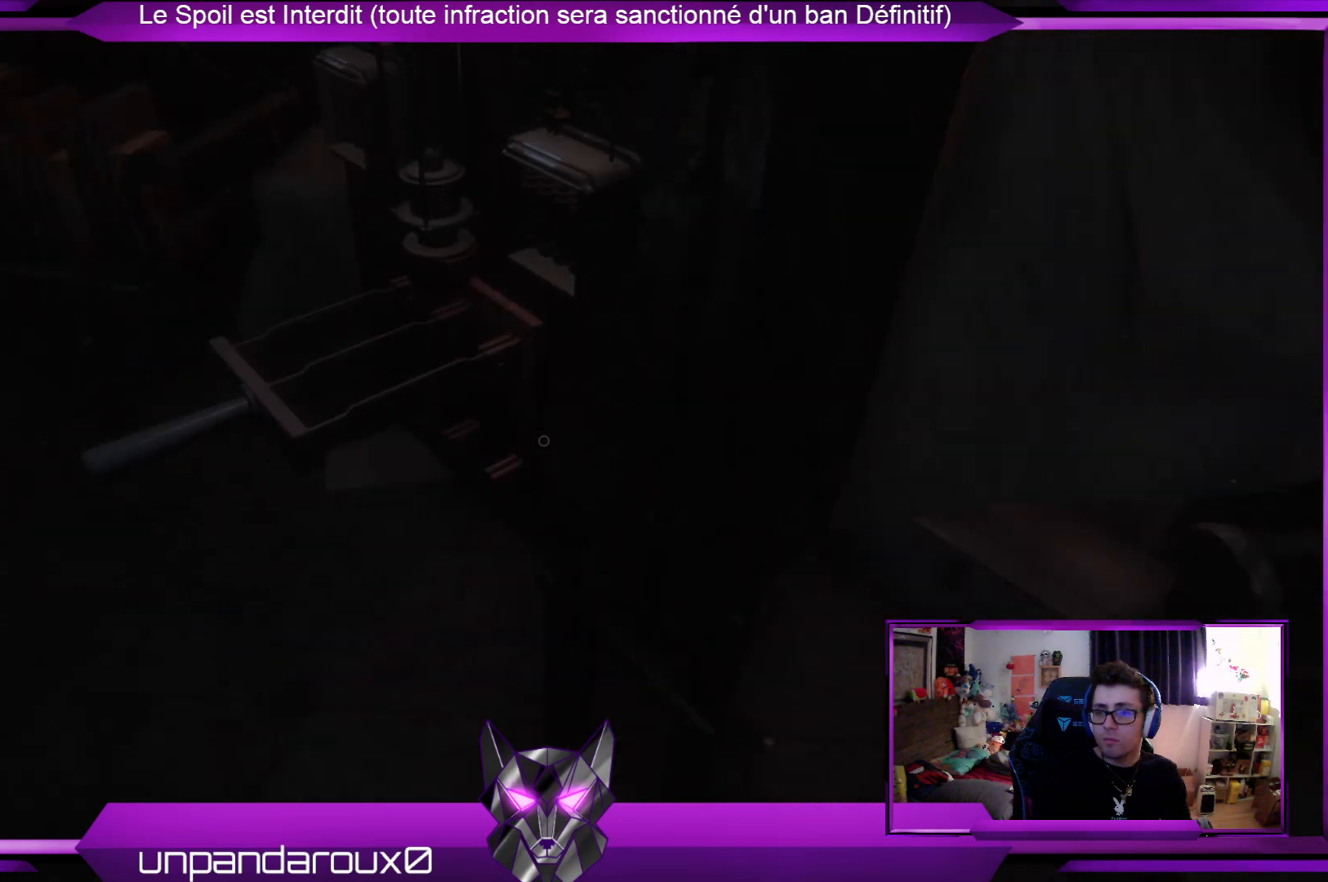
{"buttons": [], "left_stick": "up-left", "right_stick": "up", "events": [[66, "left_stick", "left"], [200, "right_stick", "up"], [468, "left_stick", "up-left"]]}
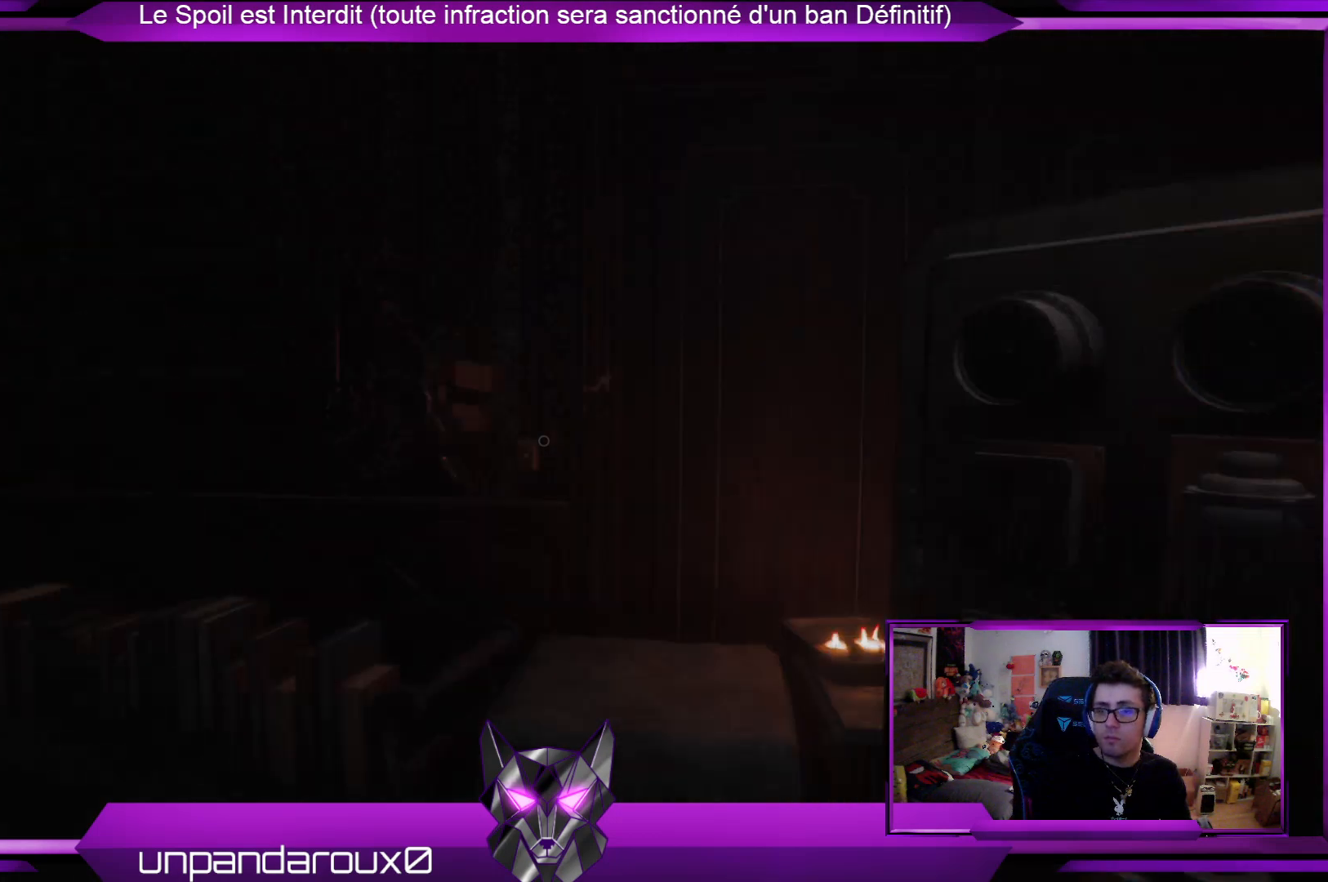
{"buttons": [], "left_stick": "up", "right_stick": "down-left", "events": [[33, "right_stick", "center"], [167, "left_stick", "up"], [367, "right_stick", "down-left"]]}
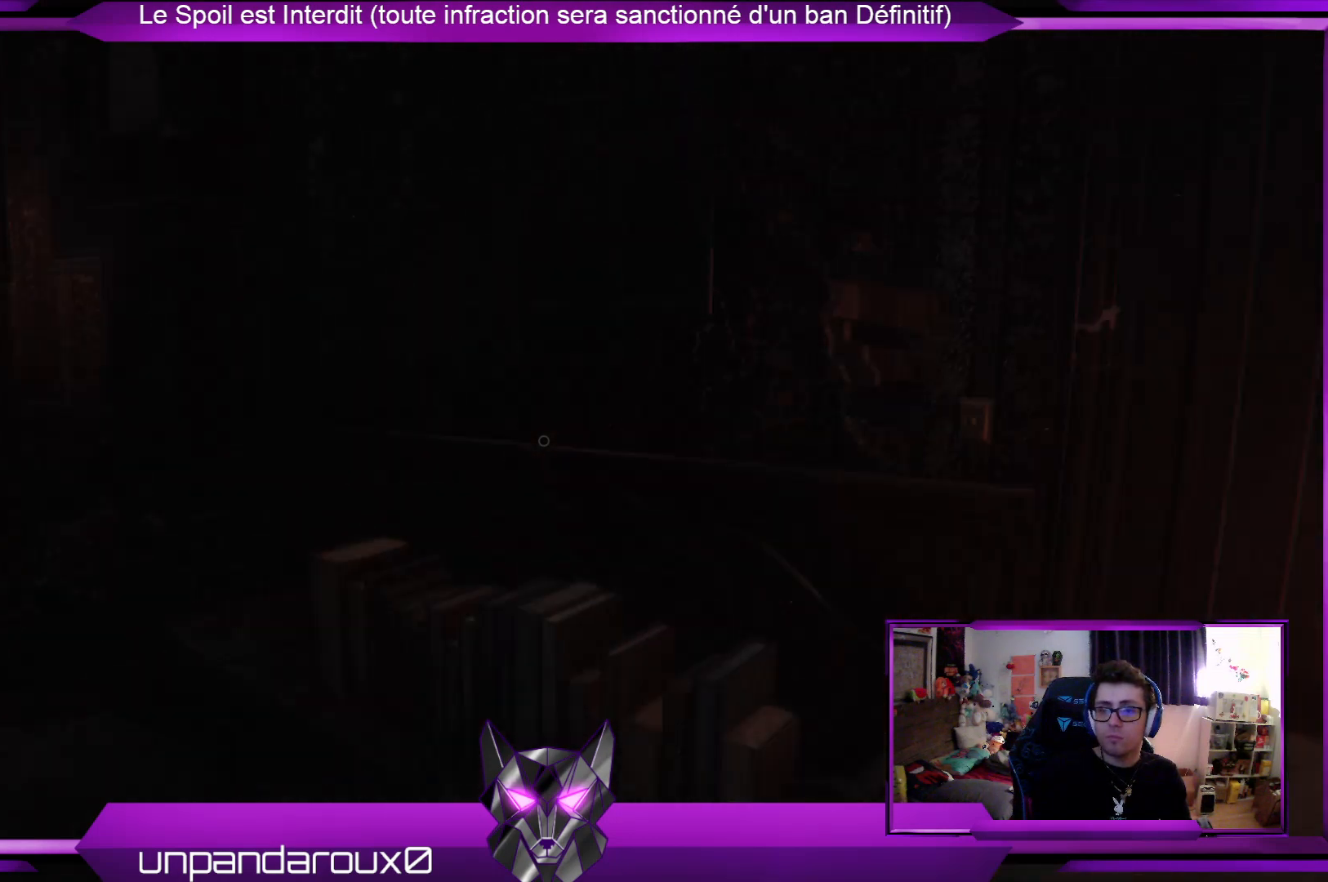
{"buttons": [], "left_stick": "up", "right_stick": "left", "events": [[67, "right_stick", "center"], [468, "right_stick", "left"]]}
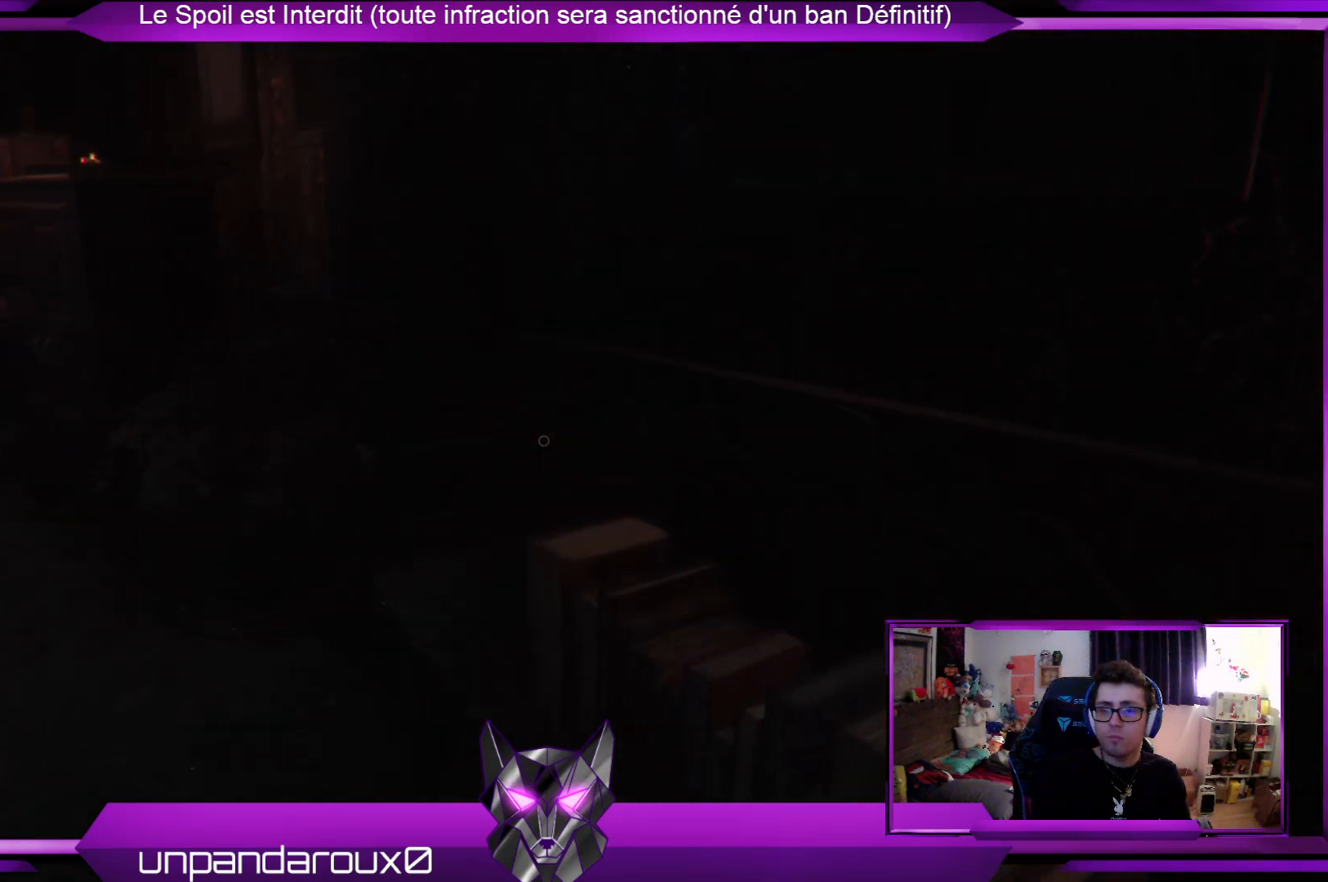
{"buttons": [], "left_stick": "up", "right_stick": "center", "events": [[168, "right_stick", "center"]]}
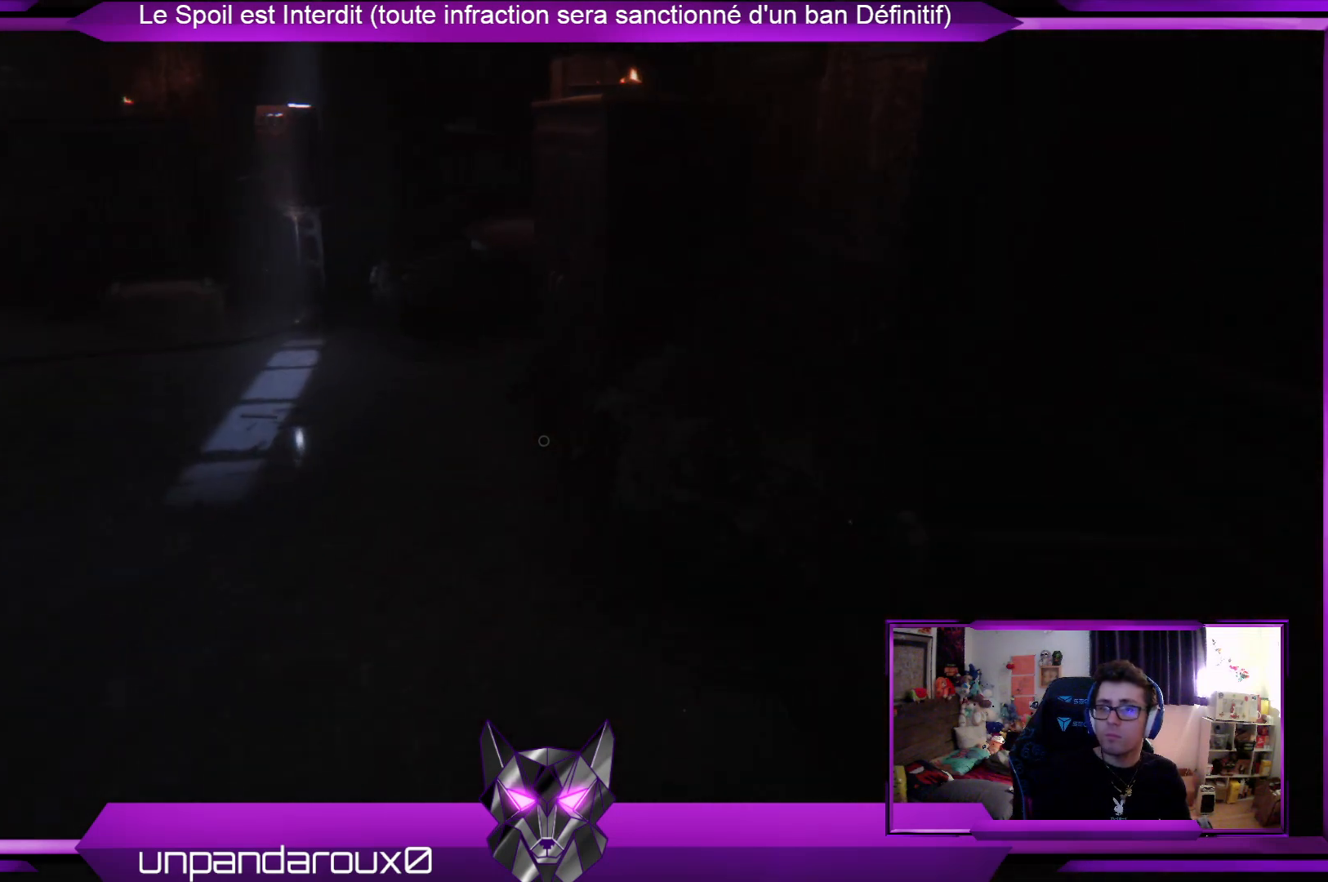
{"buttons": [], "left_stick": "up", "right_stick": "center", "events": []}
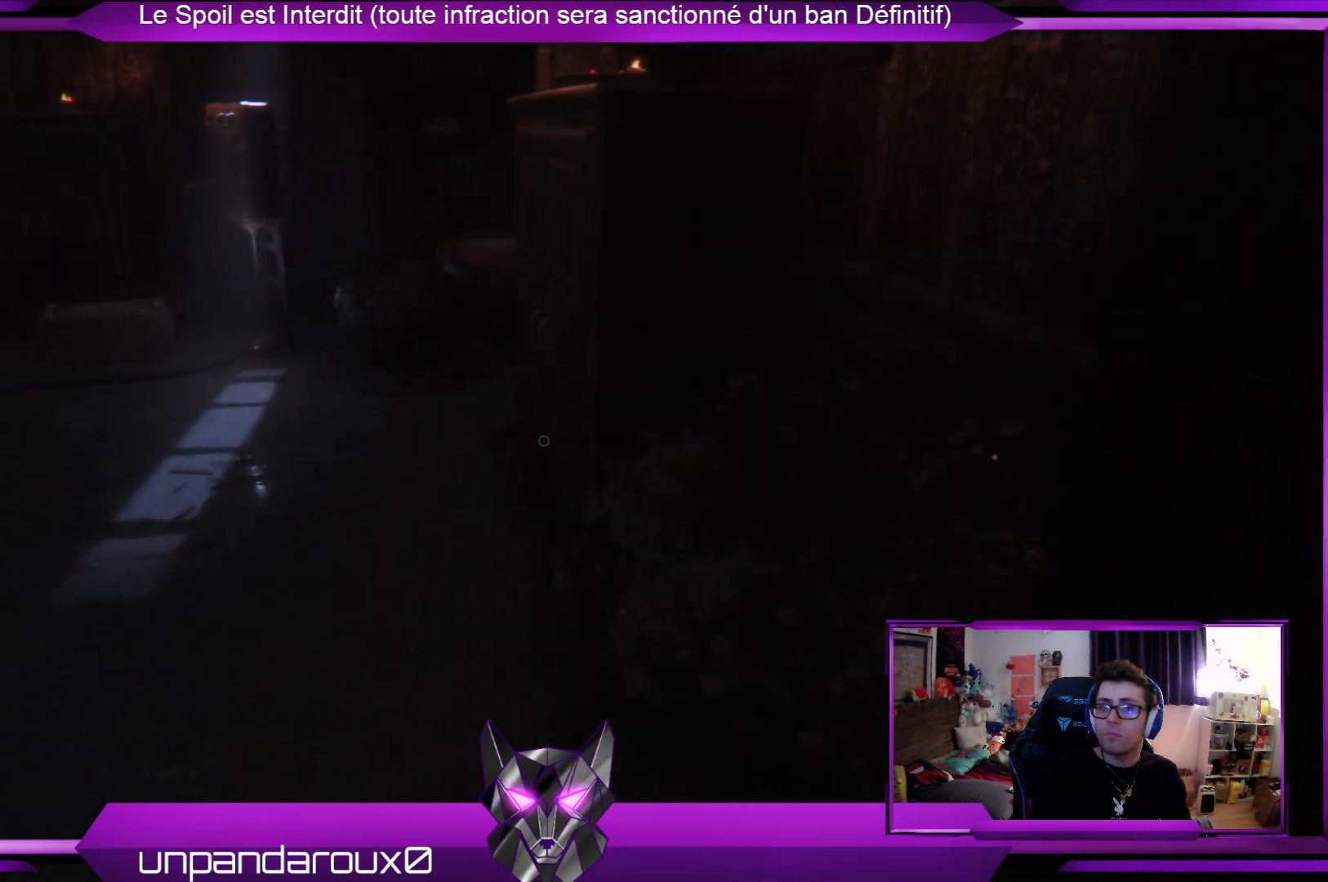
{"buttons": [], "left_stick": "up", "right_stick": "left", "events": [[468, "right_stick", "left"]]}
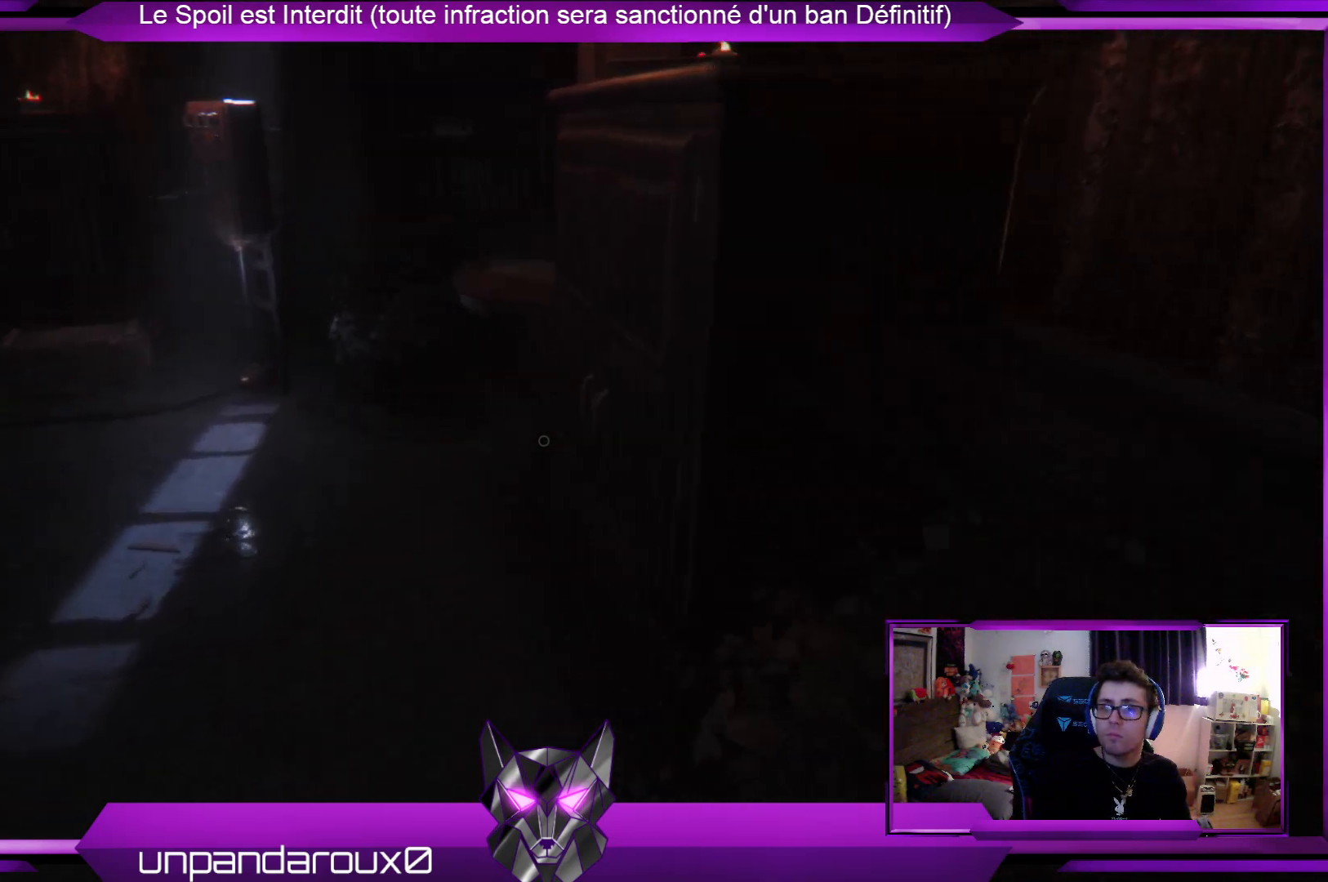
{"buttons": [], "left_stick": "up", "right_stick": "center", "events": [[167, "right_stick", "center"]]}
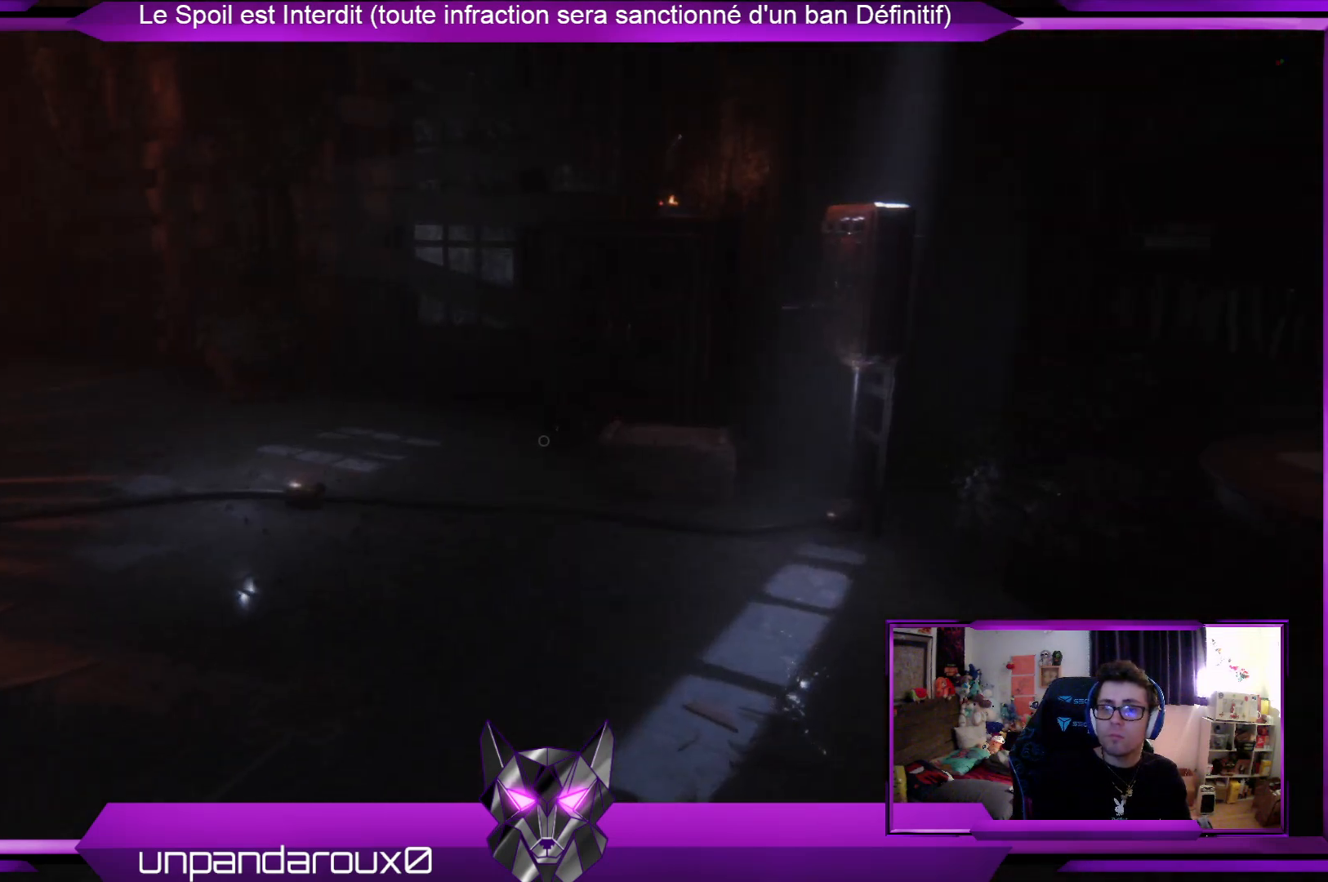
{"buttons": [], "left_stick": "up", "right_stick": "center", "events": []}
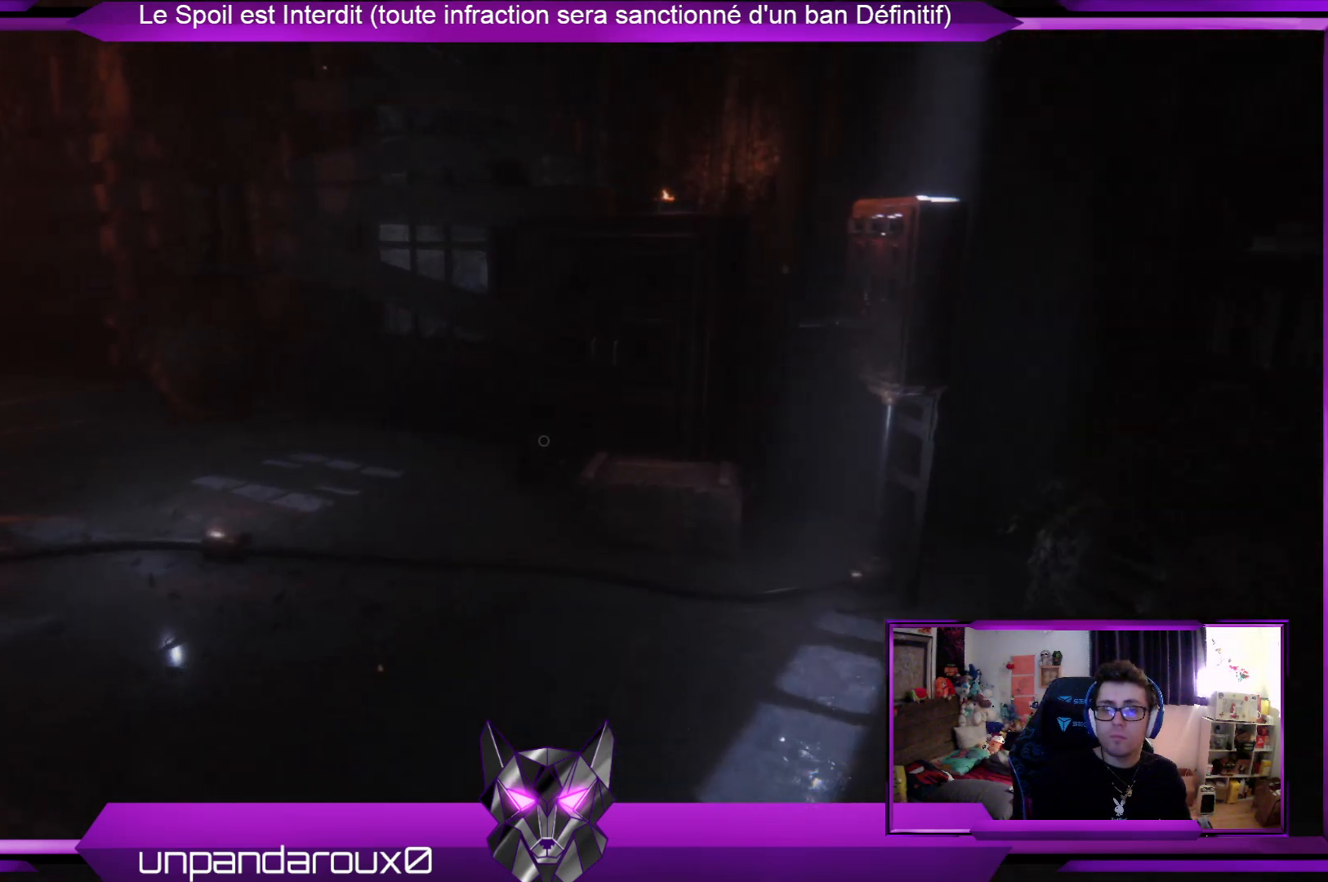
{"buttons": [], "left_stick": "up", "right_stick": "center", "events": []}
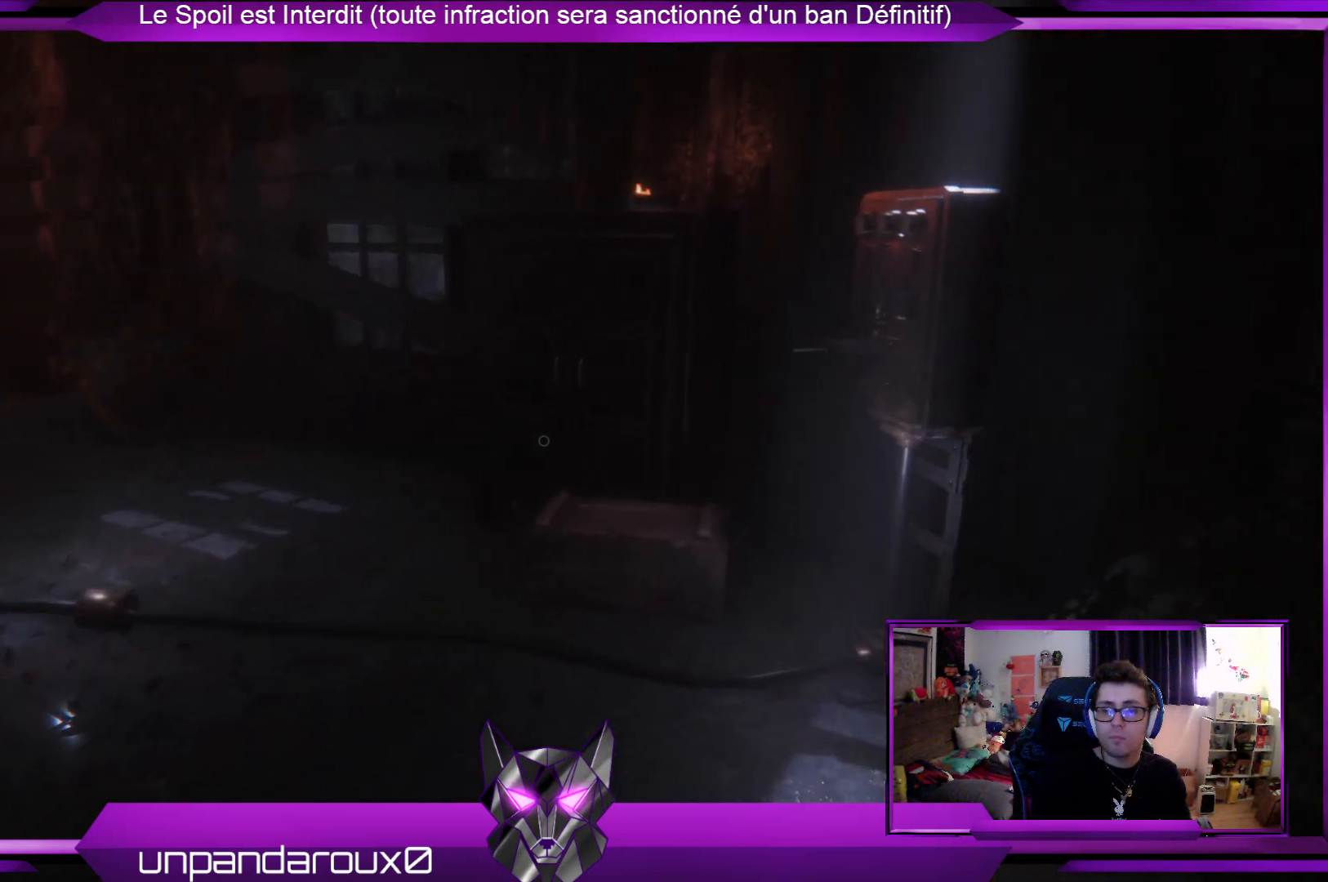
{"buttons": [], "left_stick": "up", "right_stick": "down-right", "events": [[468, "right_stick", "down-right"]]}
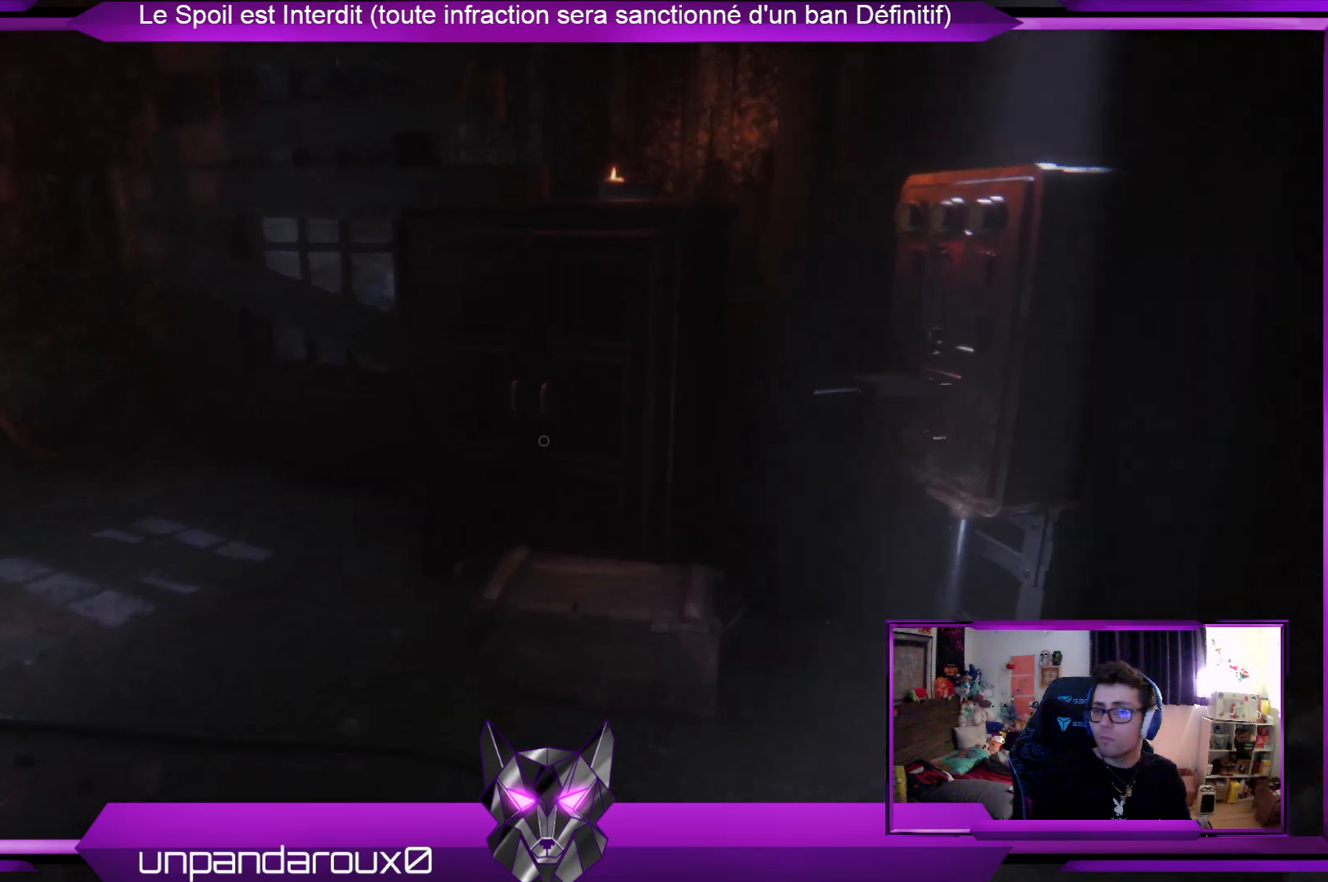
{"buttons": [], "left_stick": "up", "right_stick": "right", "events": [[101, "right_stick", "center"], [335, "right_stick", "right"]]}
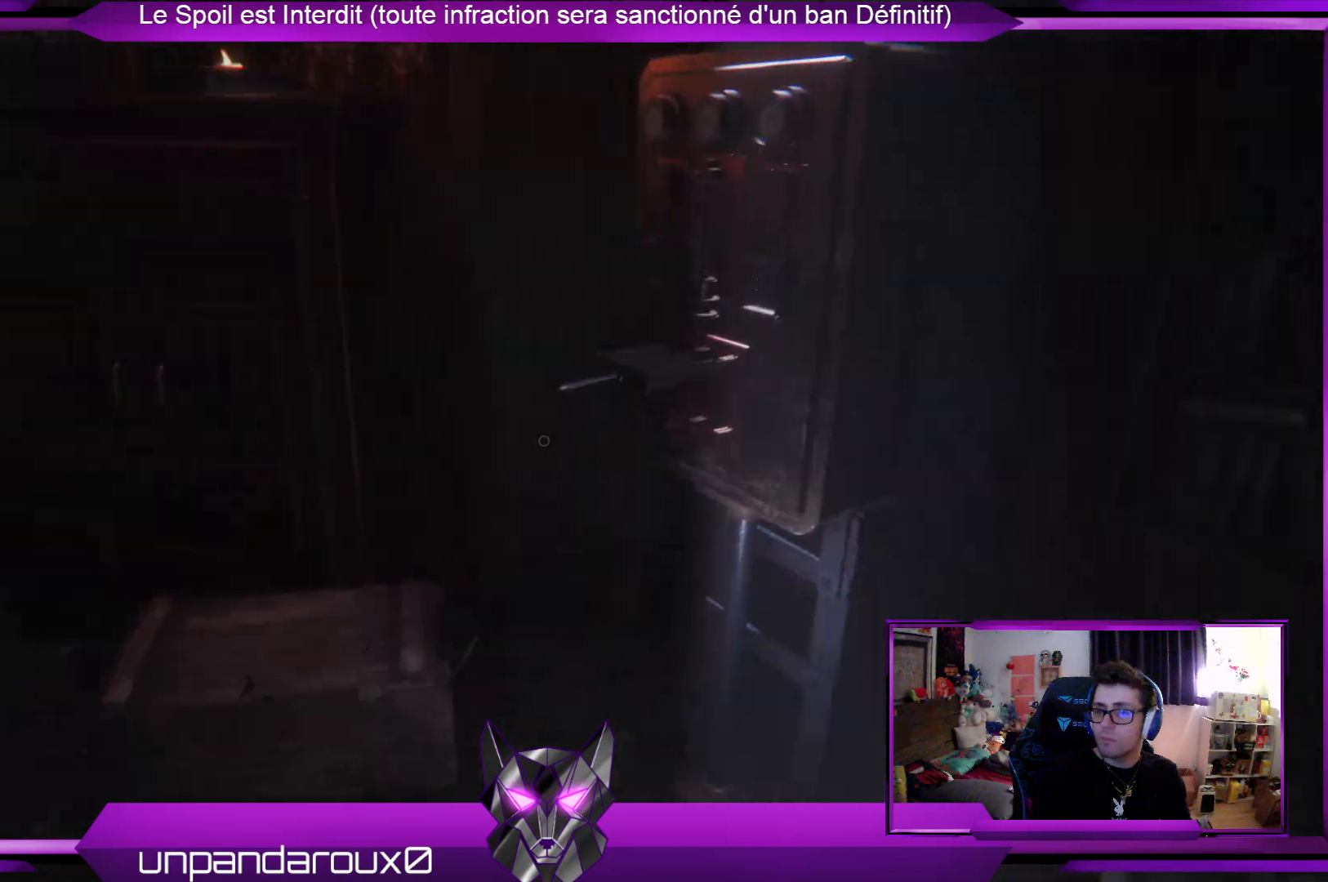
{"buttons": [], "left_stick": "up-left", "right_stick": "center", "events": [[67, "right_stick", "center"], [267, "left_stick", "up-left"]]}
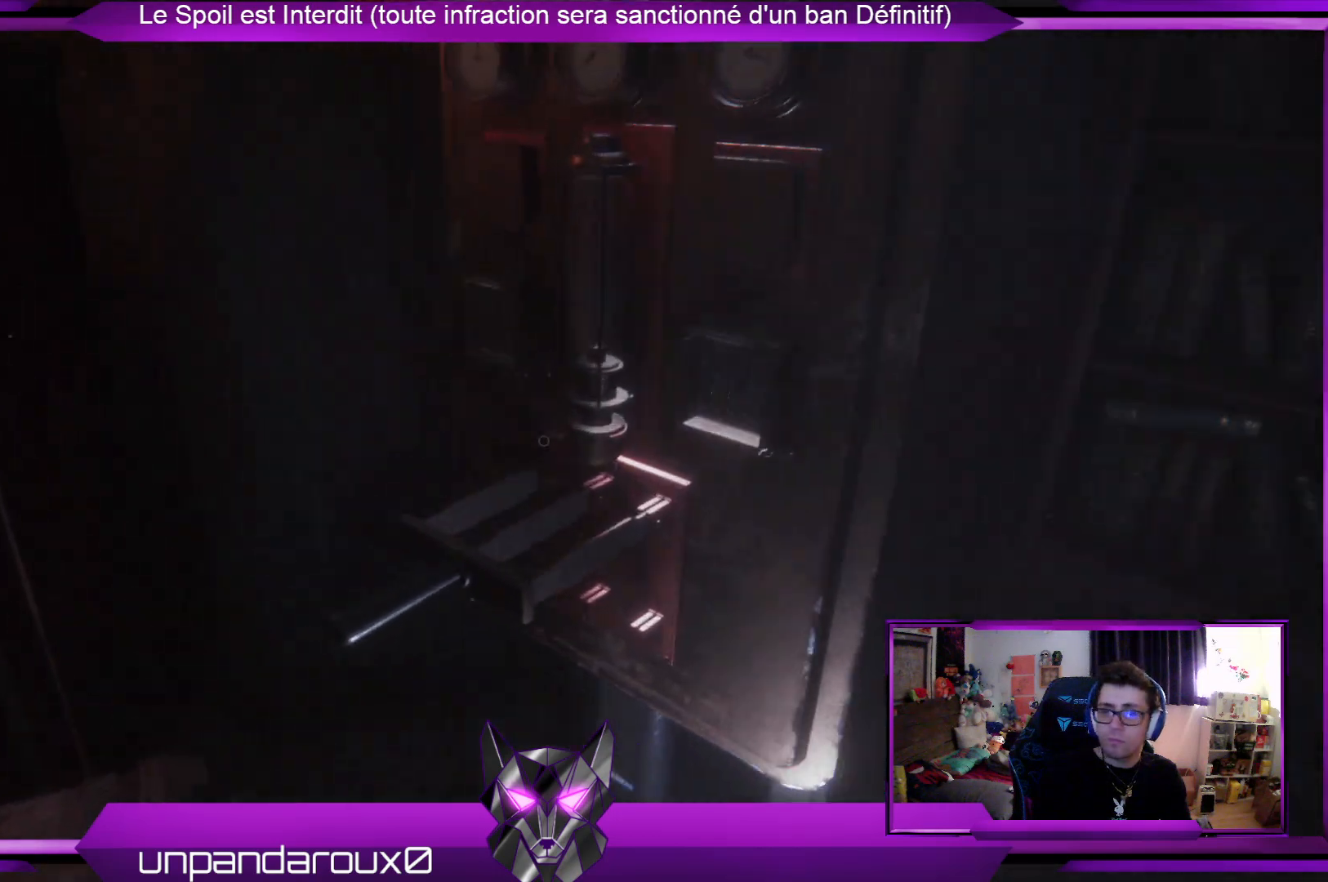
{"buttons": [], "left_stick": "left", "right_stick": "left", "events": [[34, "left_stick", "center"], [234, "left_stick", "left"], [268, "right_stick", "left"]]}
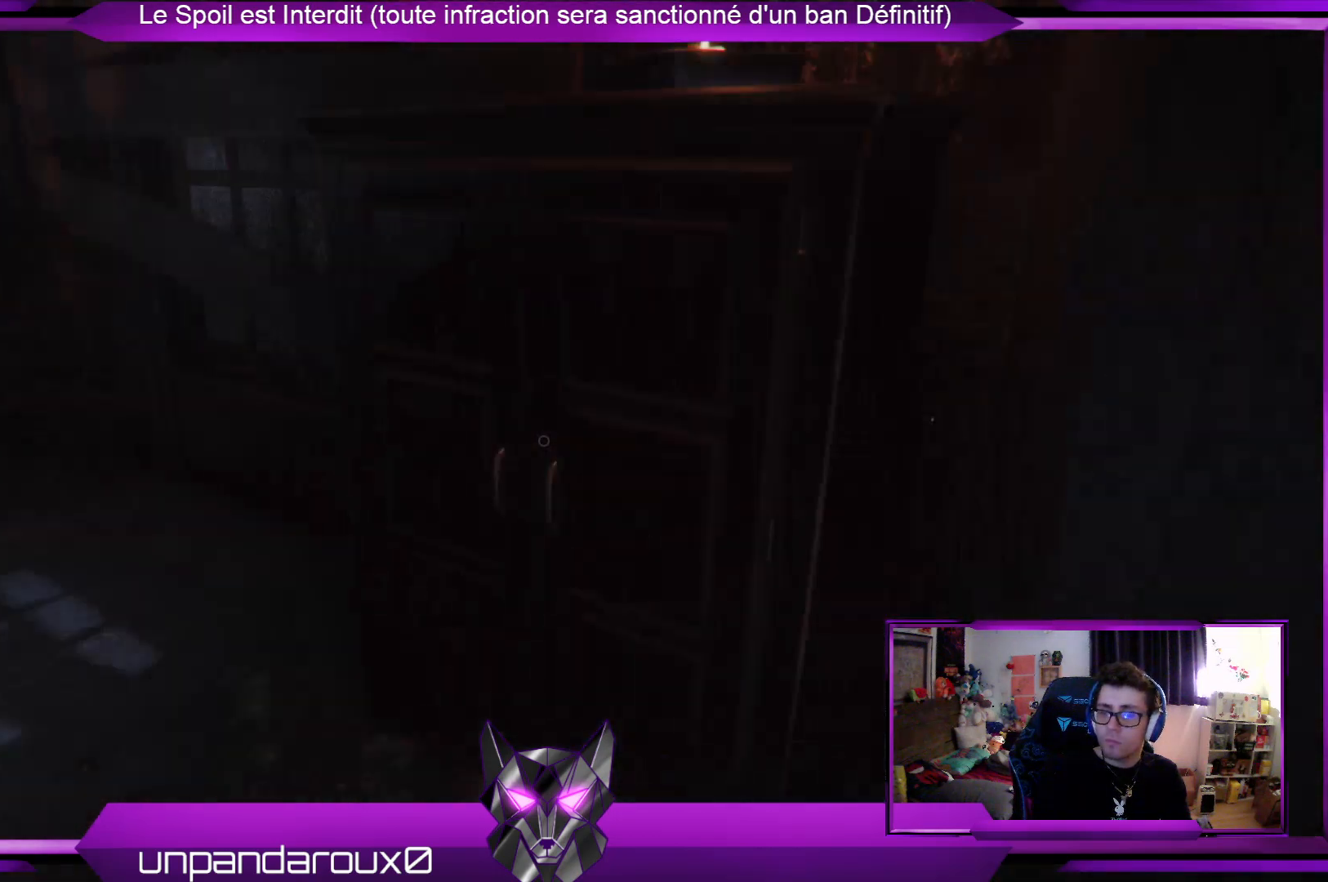
{"buttons": [], "left_stick": "up", "right_stick": "center", "events": [[33, "left_stick", "up-left"], [167, "L3", "down"], [234, "right_stick", "center"], [300, "L3", "up"], [468, "left_stick", "up"]]}
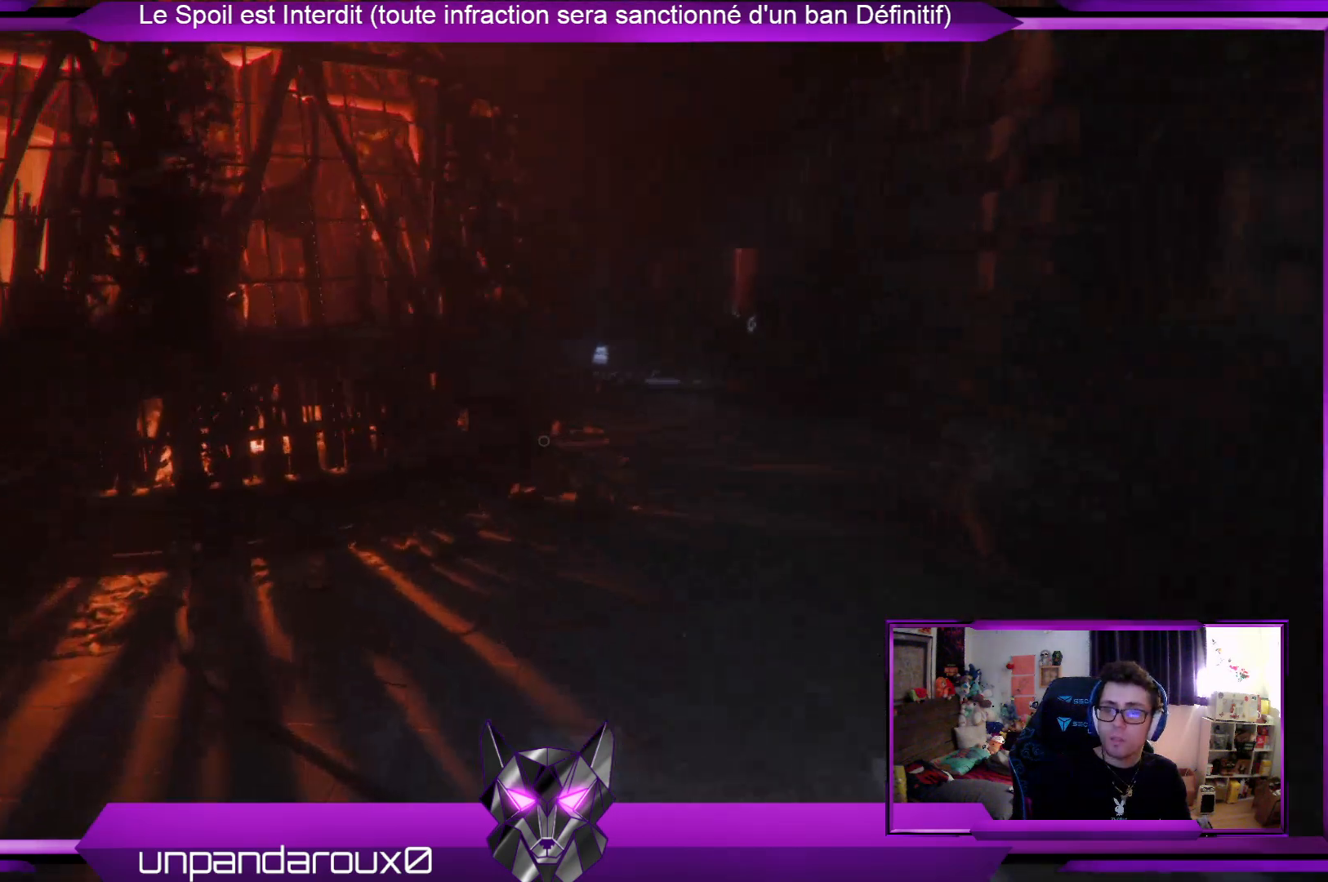
{"buttons": [], "left_stick": "up", "right_stick": "center", "events": []}
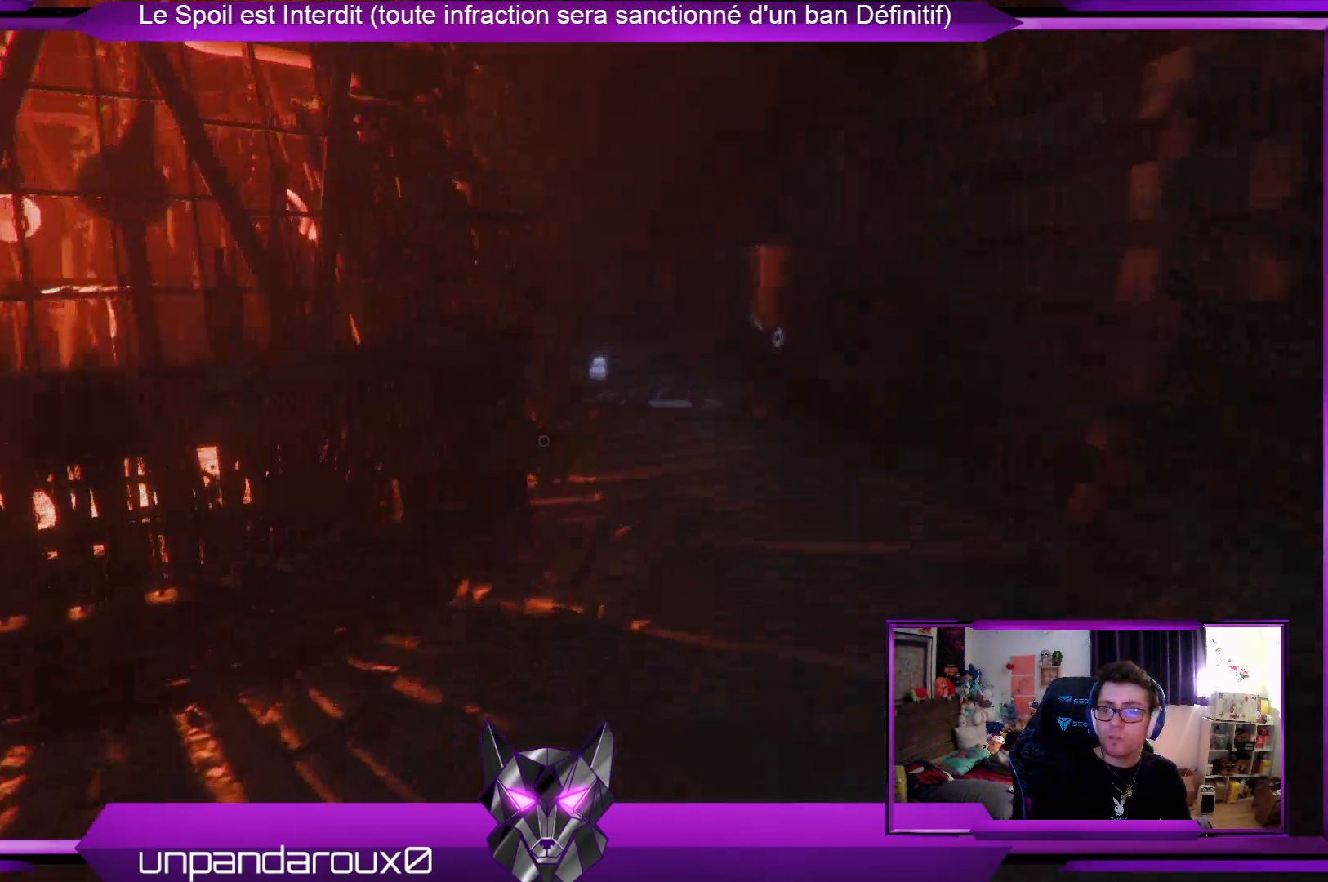
{"buttons": [], "left_stick": "up", "right_stick": "center", "events": [[301, "right_stick", "right"], [468, "right_stick", "center"]]}